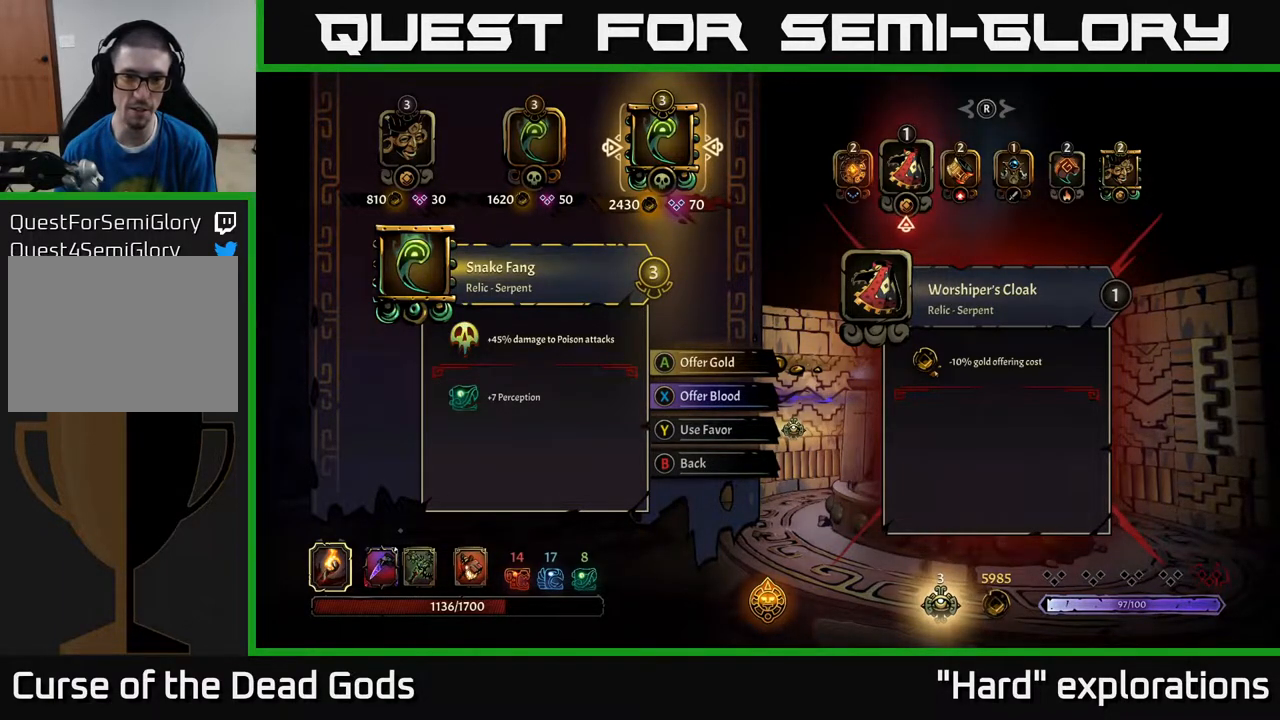
Gameplay with a controller (Xbox layout); each line is a JSON object with the inputs held at the frame after it. "events" lists button and stick changes between this image and that frame as [ms after this image, input, new state], when the widget could be followed in between.
{"buttons": [], "left_stick": "center", "right_stick": "center", "events": [[333, "A", "down"], [400, "A", "up"]]}
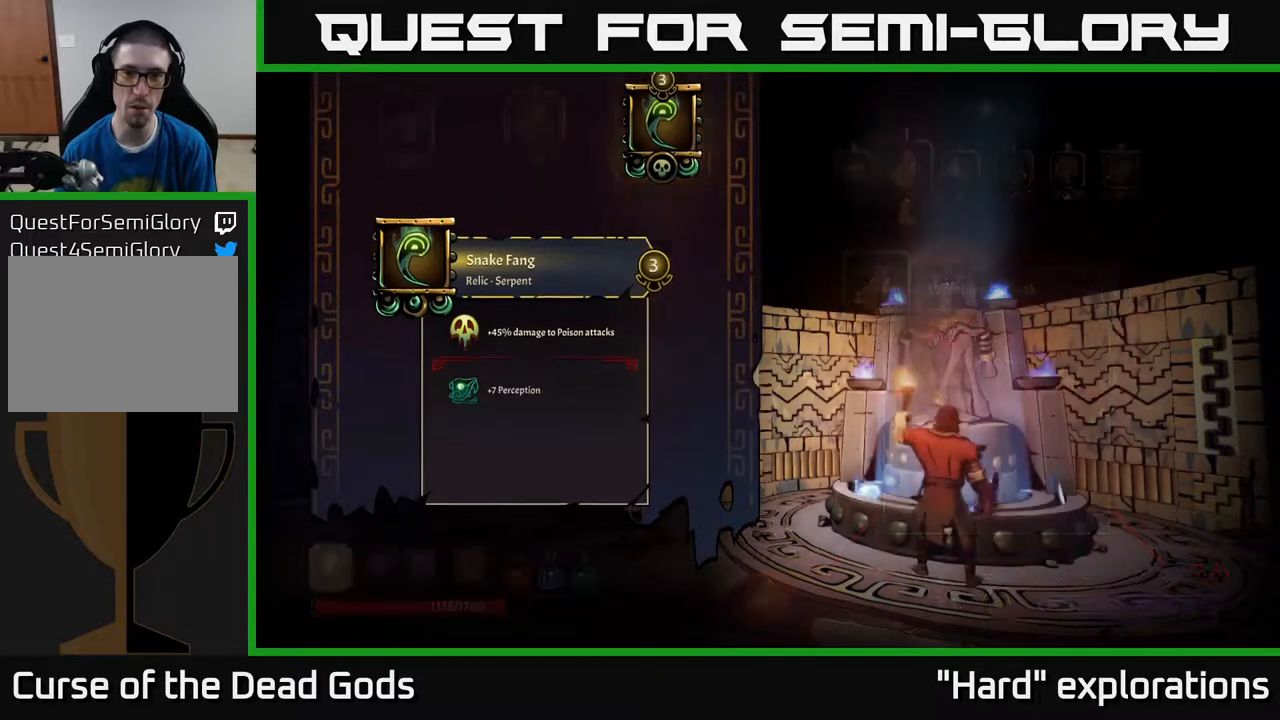
{"buttons": [], "left_stick": "center", "right_stick": "center", "events": []}
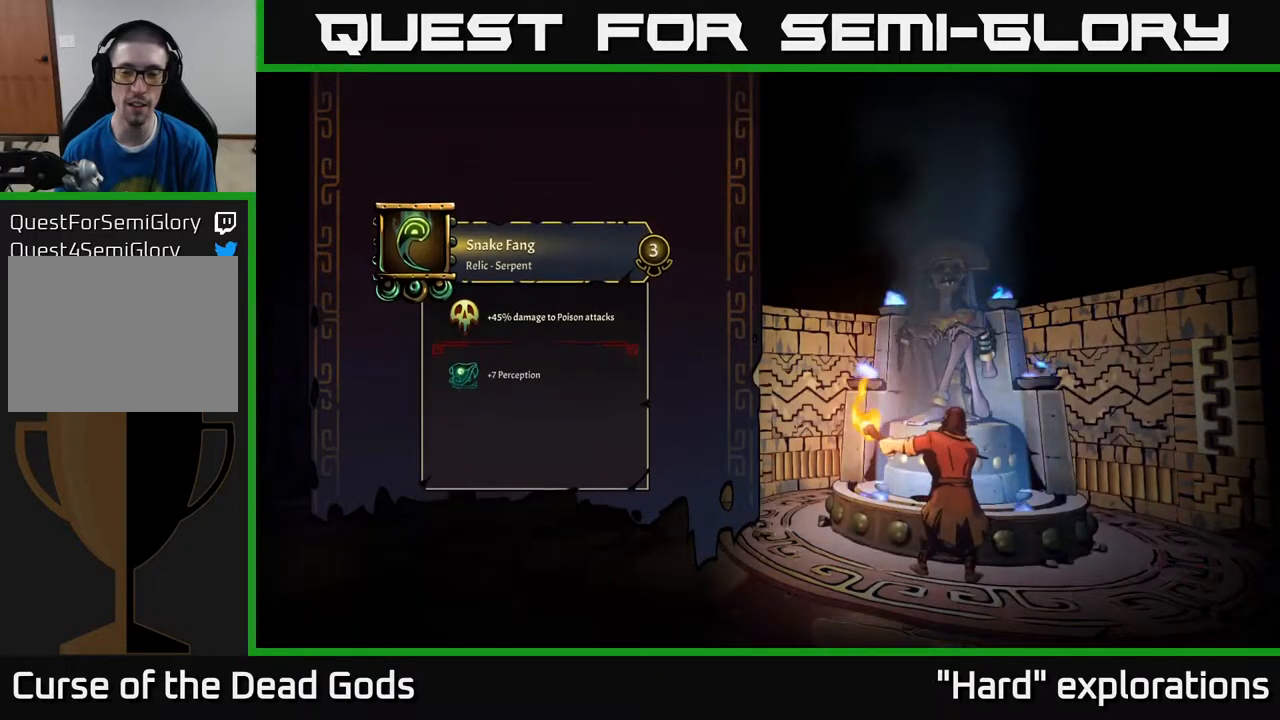
{"buttons": [], "left_stick": "center", "right_stick": "center", "events": []}
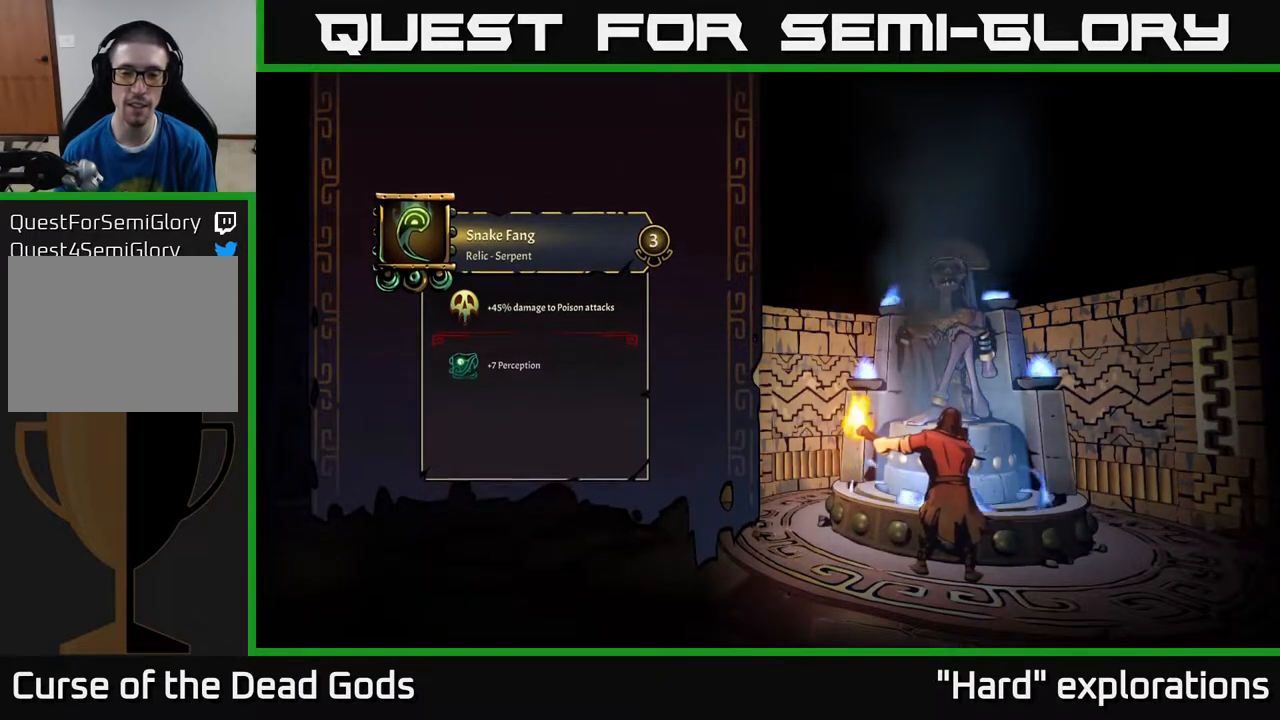
{"buttons": [], "left_stick": "center", "right_stick": "center", "events": []}
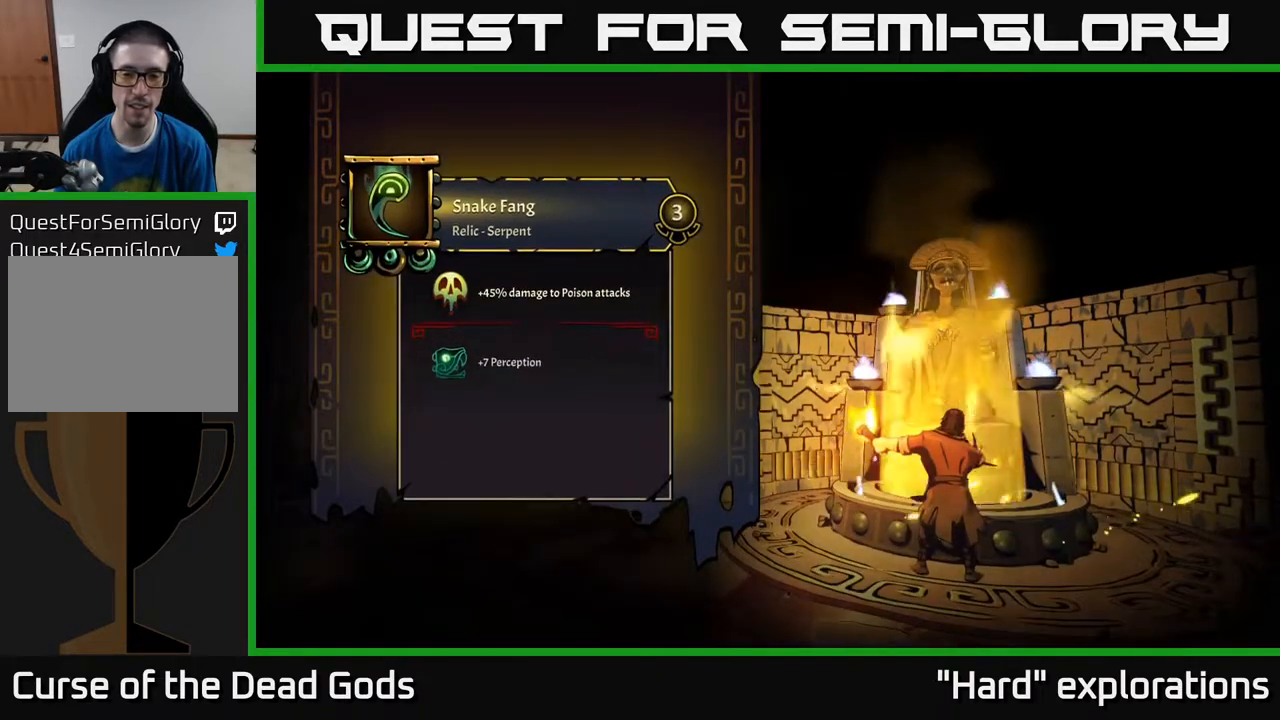
{"buttons": [], "left_stick": "center", "right_stick": "center", "events": []}
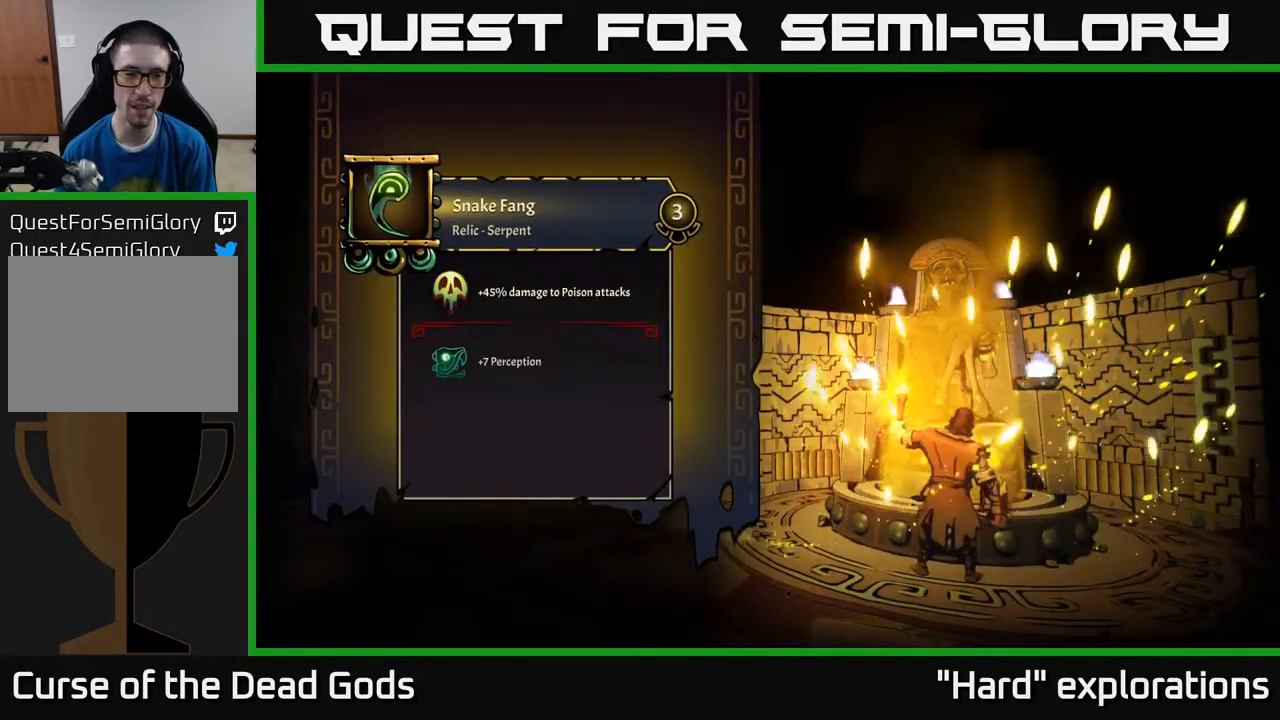
{"buttons": [], "left_stick": "center", "right_stick": "center", "events": []}
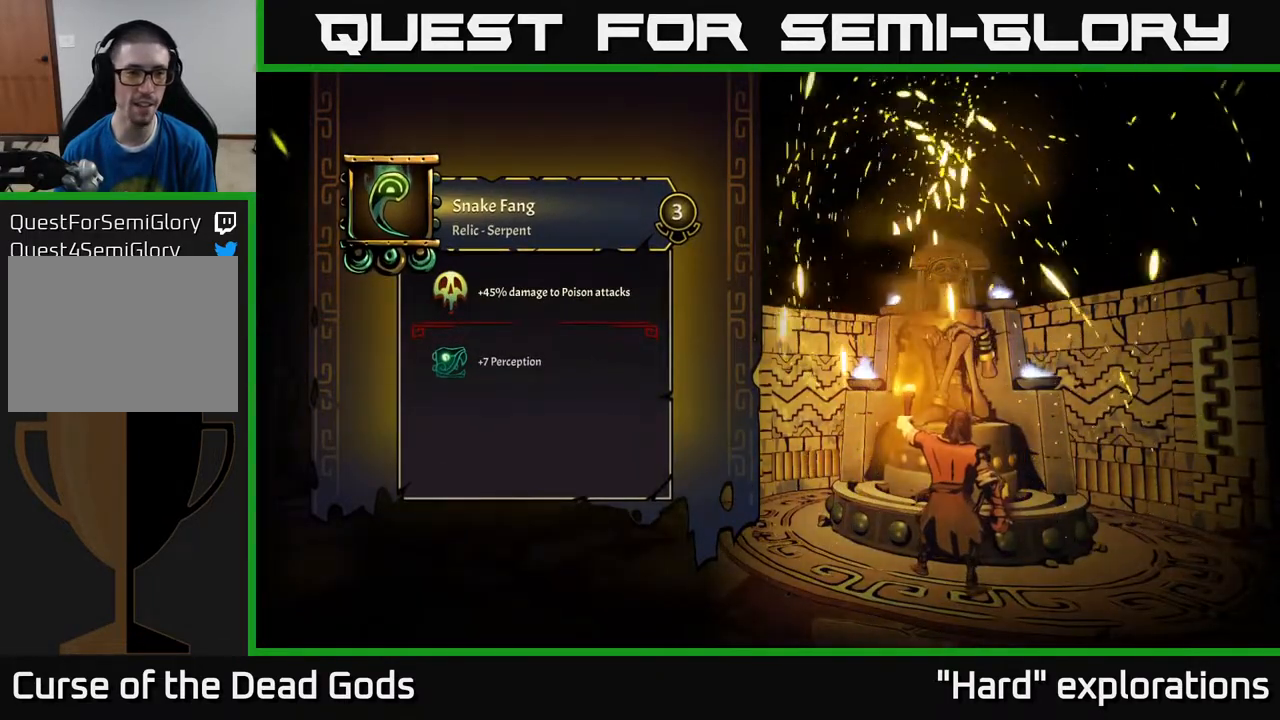
{"buttons": [], "left_stick": "center", "right_stick": "center", "events": []}
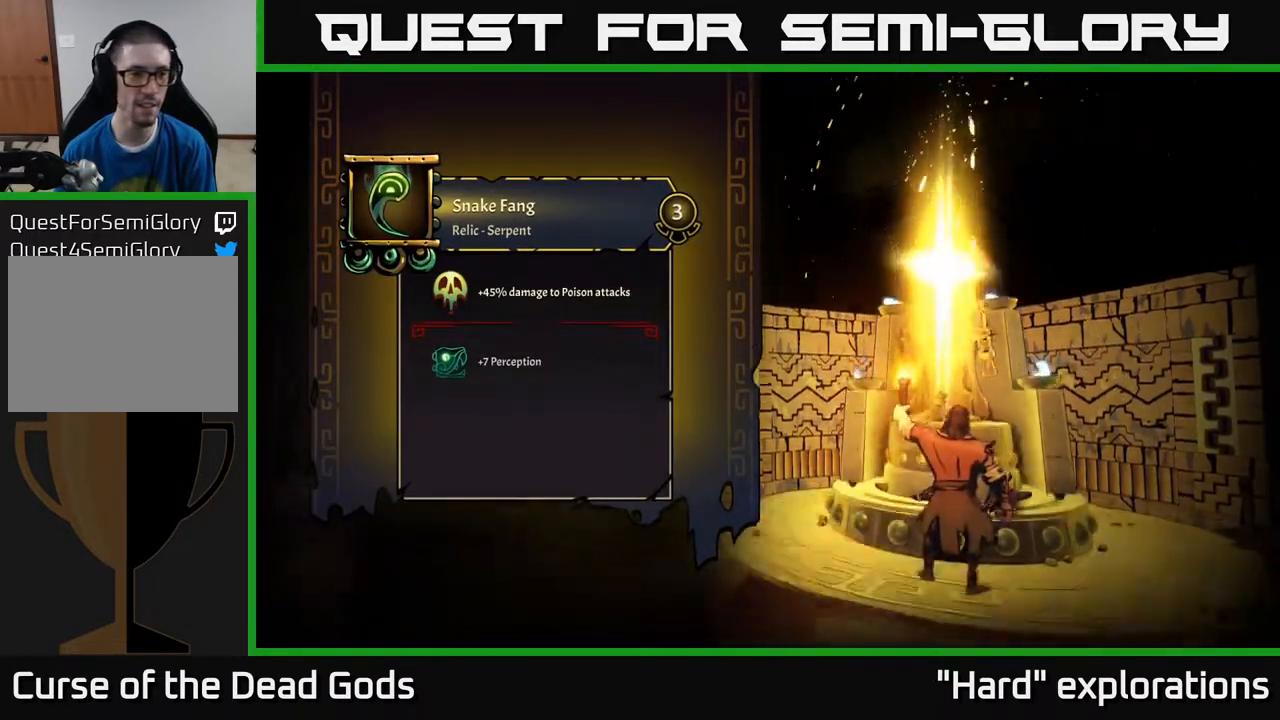
{"buttons": [], "left_stick": "center", "right_stick": "center", "events": []}
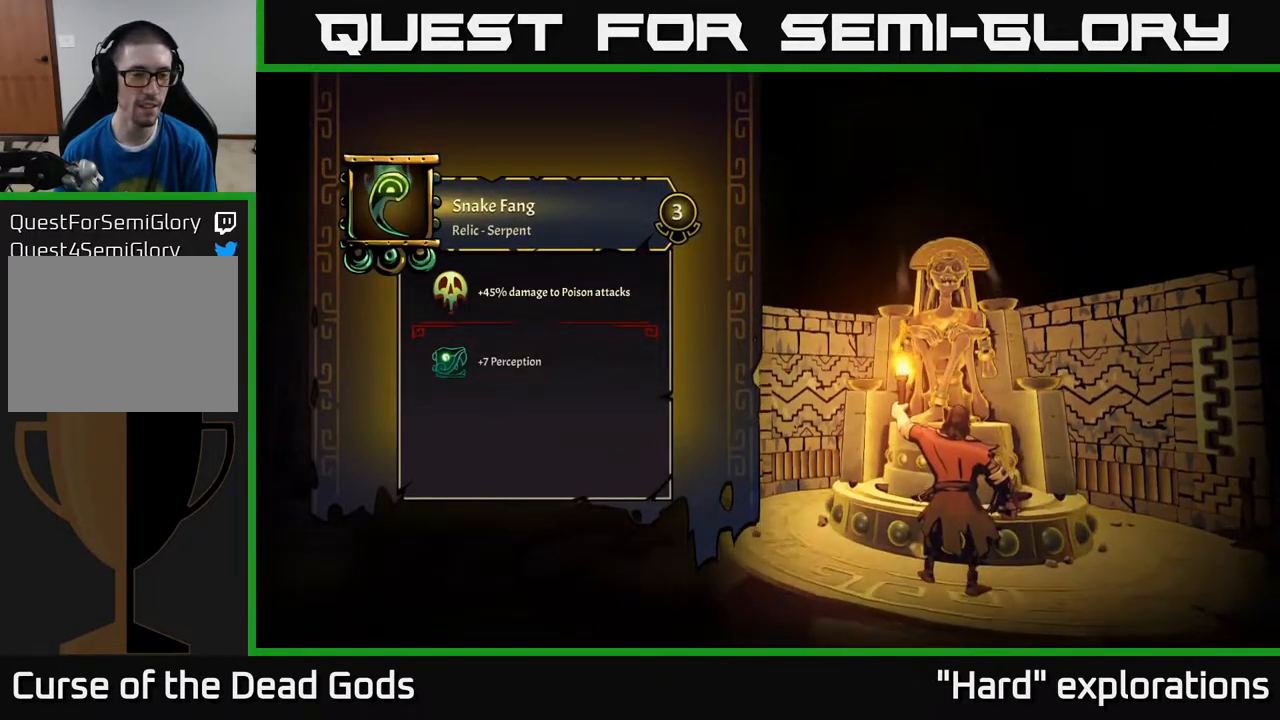
{"buttons": [], "left_stick": "center", "right_stick": "center", "events": []}
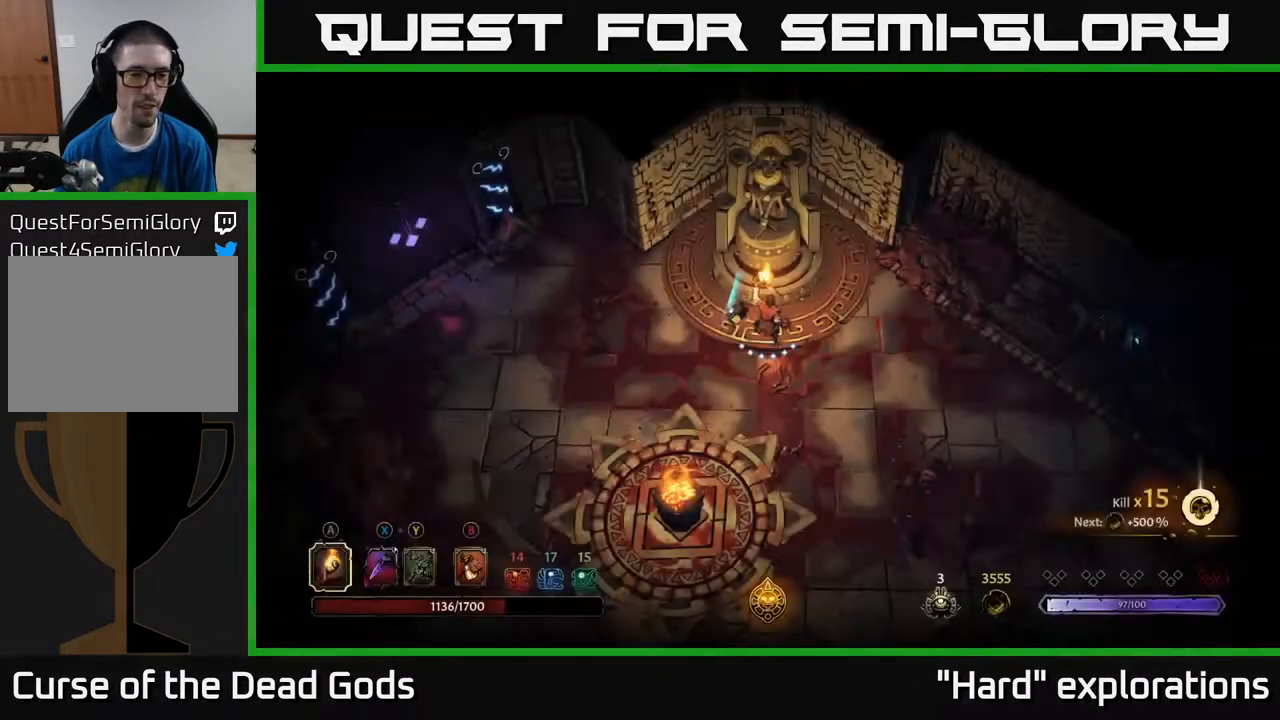
{"buttons": [], "left_stick": "center", "right_stick": "center", "events": []}
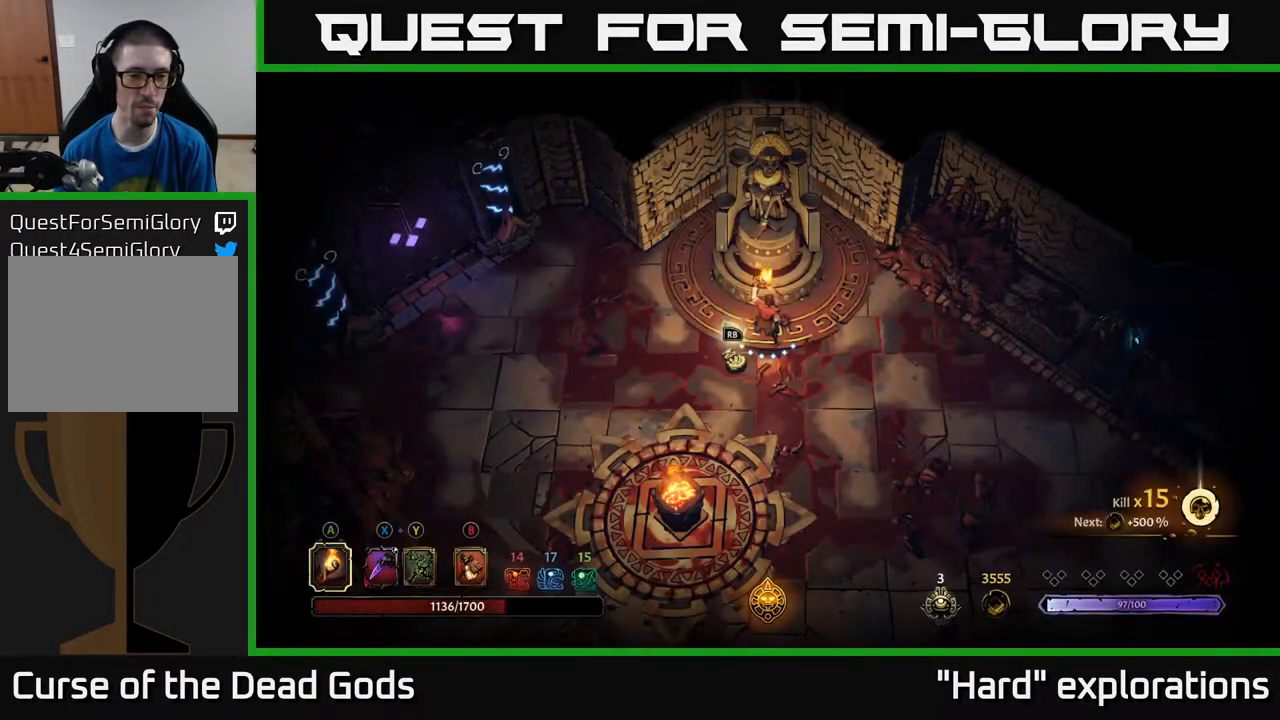
{"buttons": [], "left_stick": "center", "right_stick": "center", "events": []}
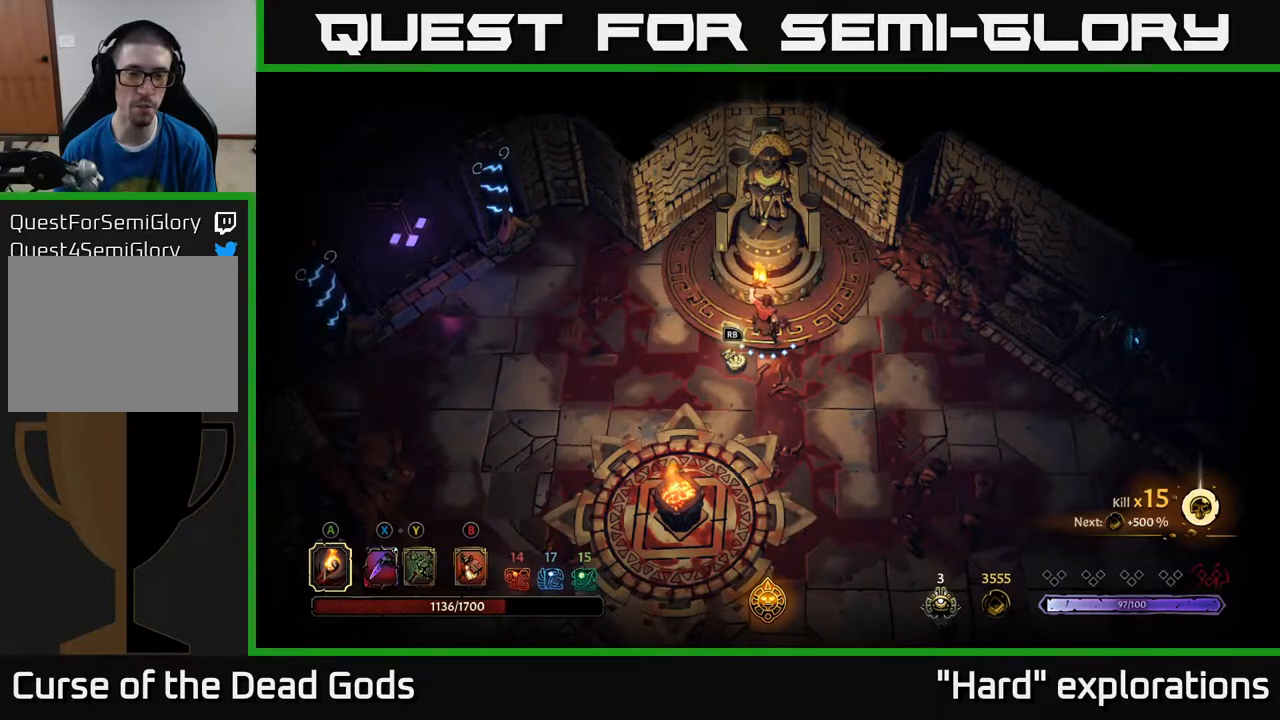
{"buttons": [], "left_stick": "center", "right_stick": "center", "events": [[133, "left_stick", "left"], [333, "left_stick", "center"]]}
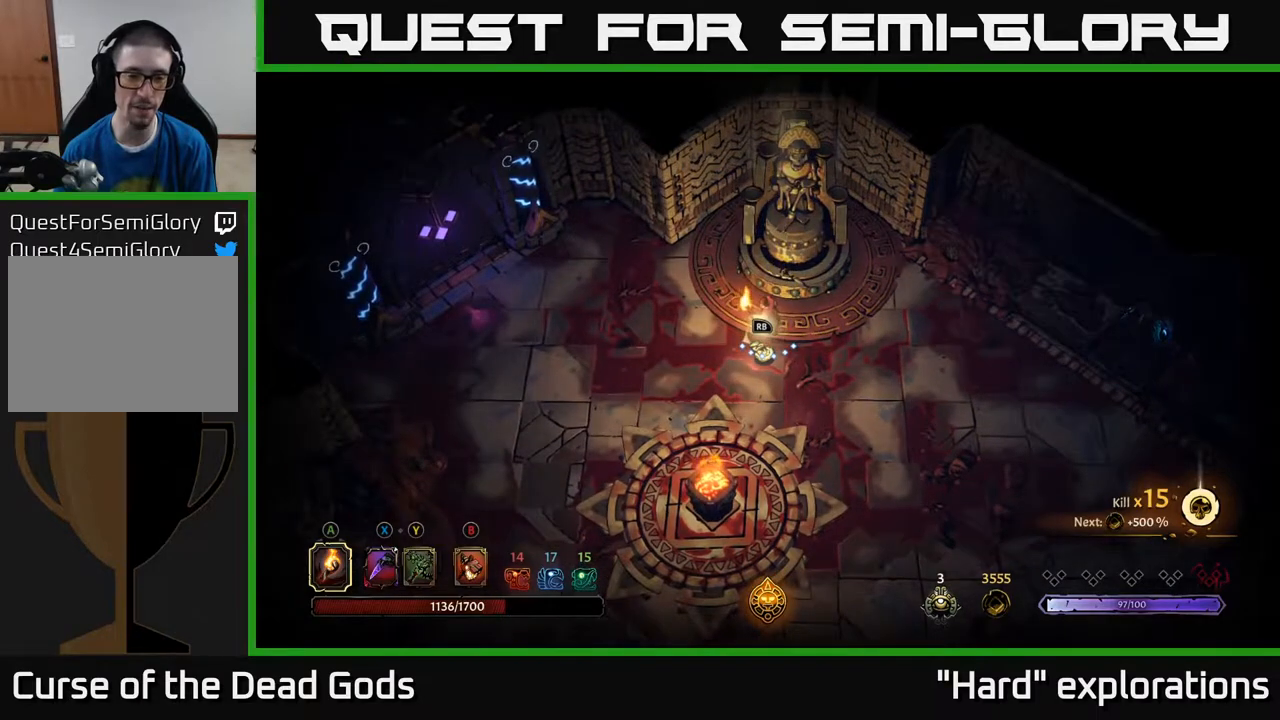
{"buttons": [], "left_stick": "center", "right_stick": "center", "events": [[217, "left_stick", "left"], [450, "left_stick", "center"]]}
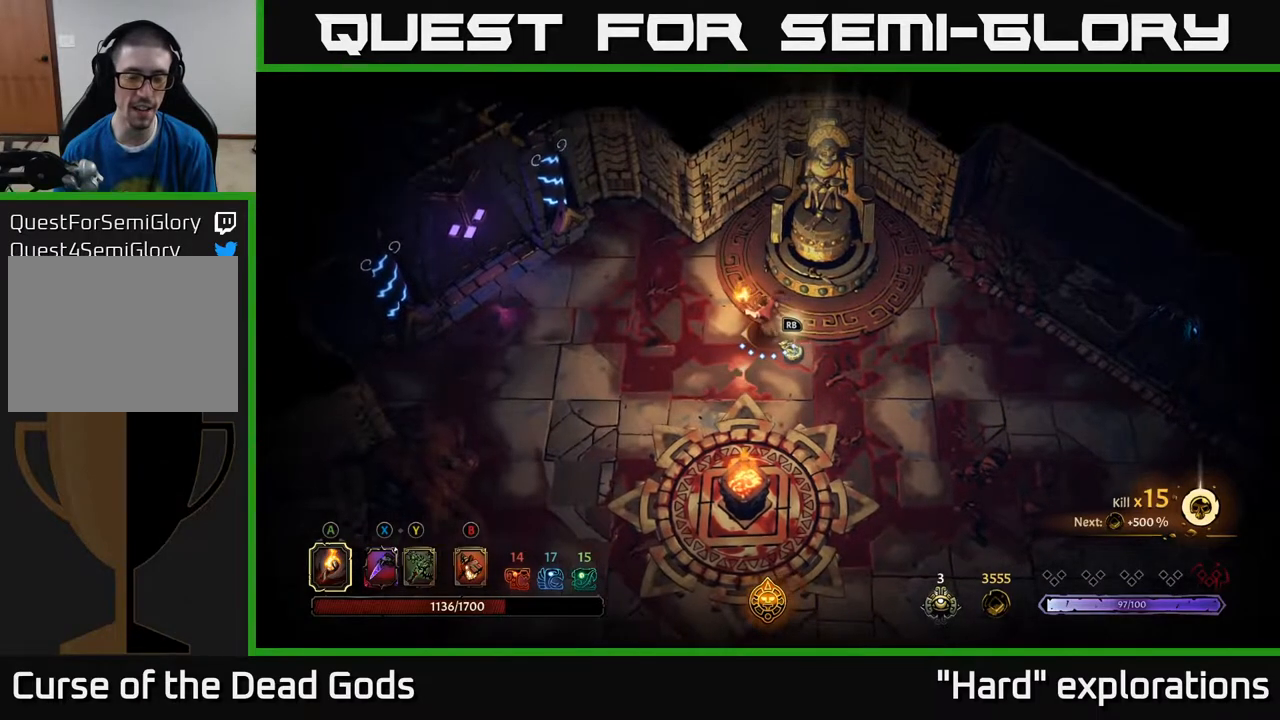
{"buttons": [], "left_stick": "center", "right_stick": "center", "events": [[317, "START", "down"], [483, "START", "up"]]}
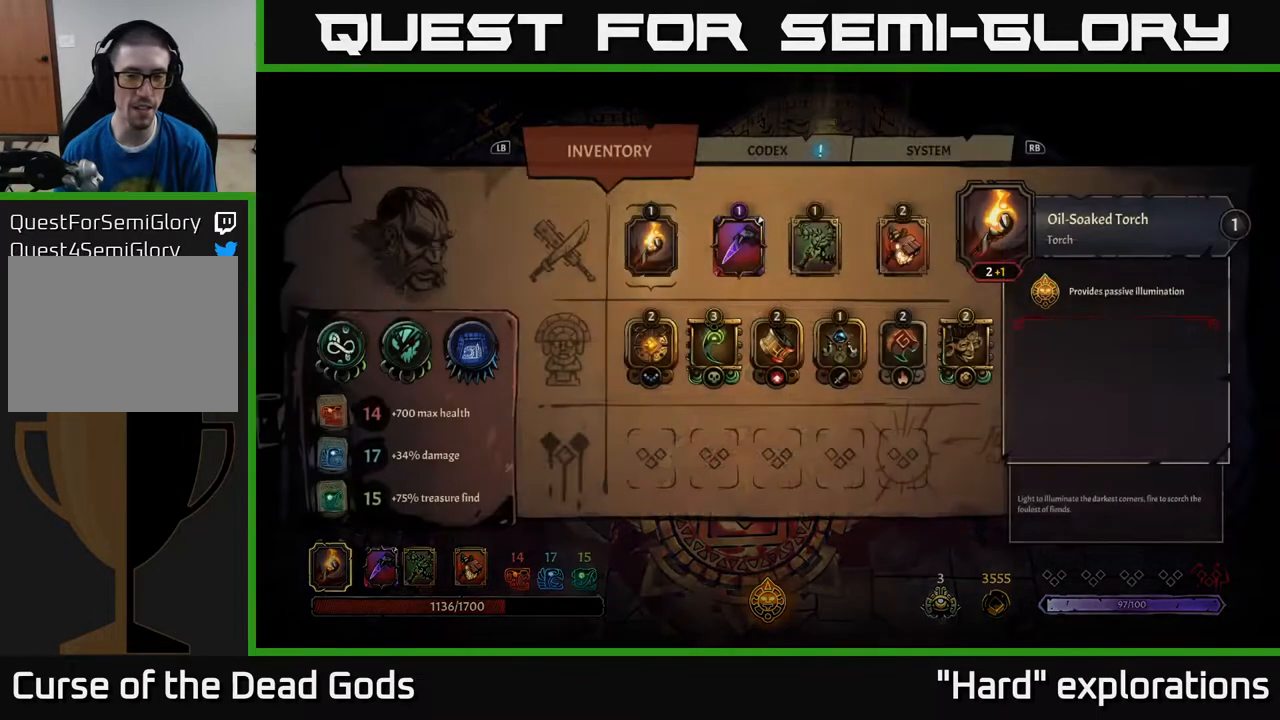
{"buttons": [], "left_stick": "center", "right_stick": "center", "events": []}
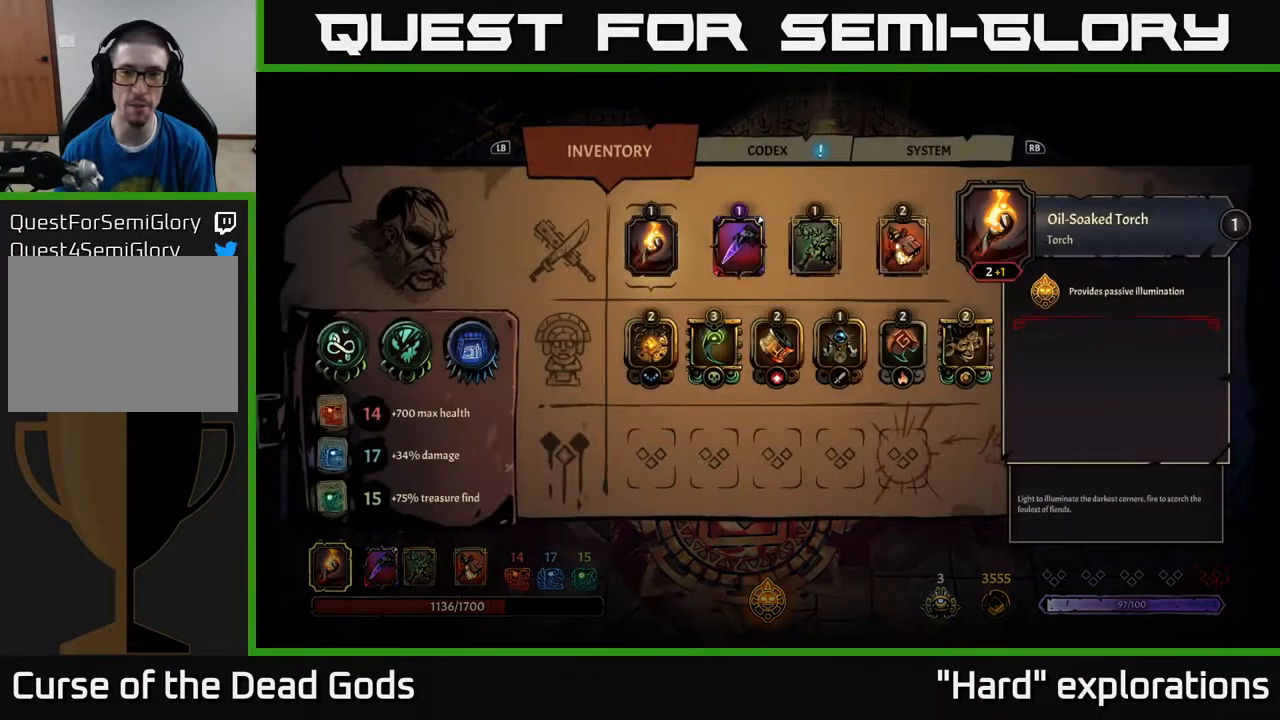
{"buttons": ["DPAD_DOWN"], "left_stick": "center", "right_stick": "center", "events": [[33, "DPAD_RIGHT", "down"], [133, "DPAD_RIGHT", "up"], [417, "DPAD_DOWN", "down"]]}
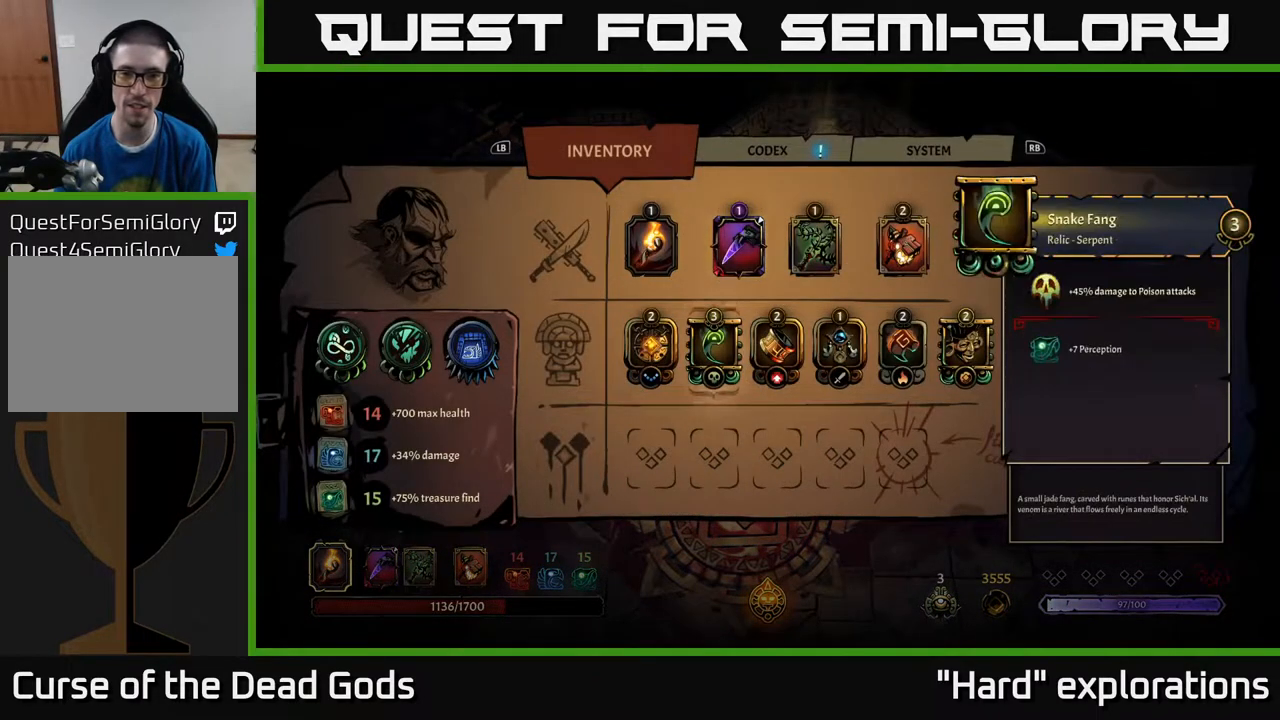
{"buttons": [], "left_stick": "center", "right_stick": "center", "events": [[33, "DPAD_DOWN", "up"]]}
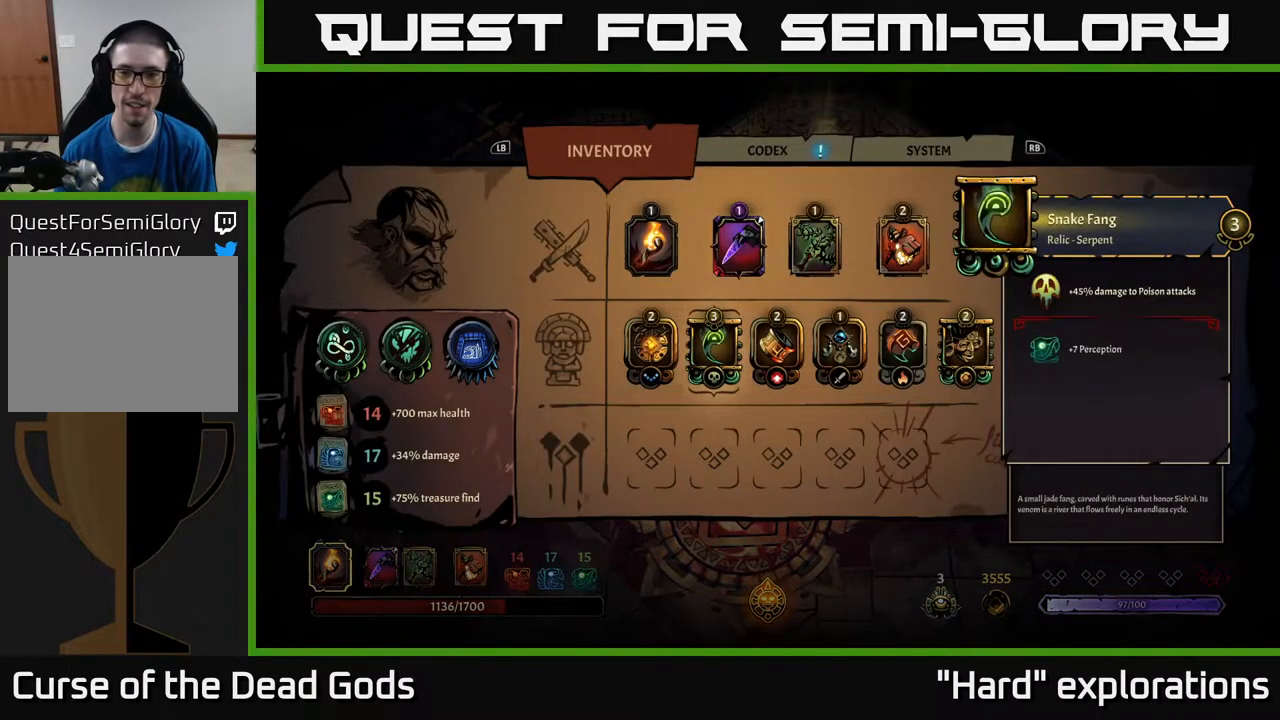
{"buttons": [], "left_stick": "left", "right_stick": "center", "events": [[133, "B", "down"], [217, "B", "up"], [433, "left_stick", "left"]]}
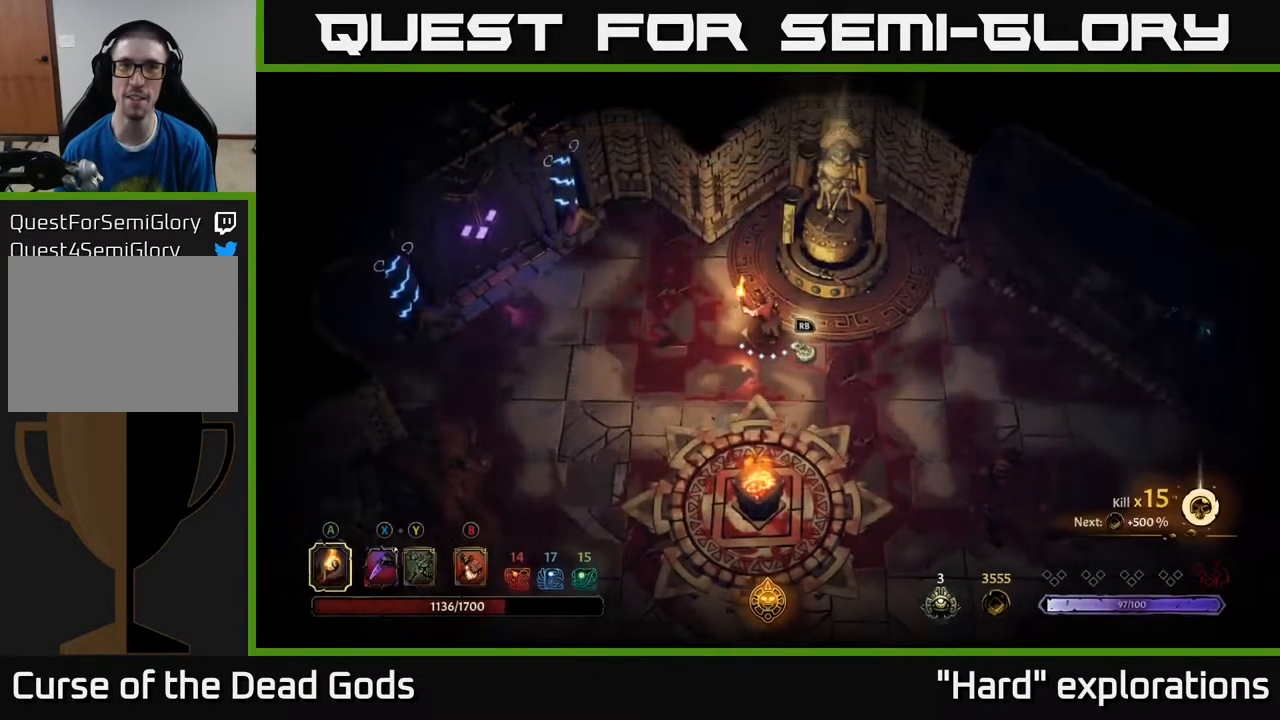
{"buttons": [], "left_stick": "left", "right_stick": "center", "events": []}
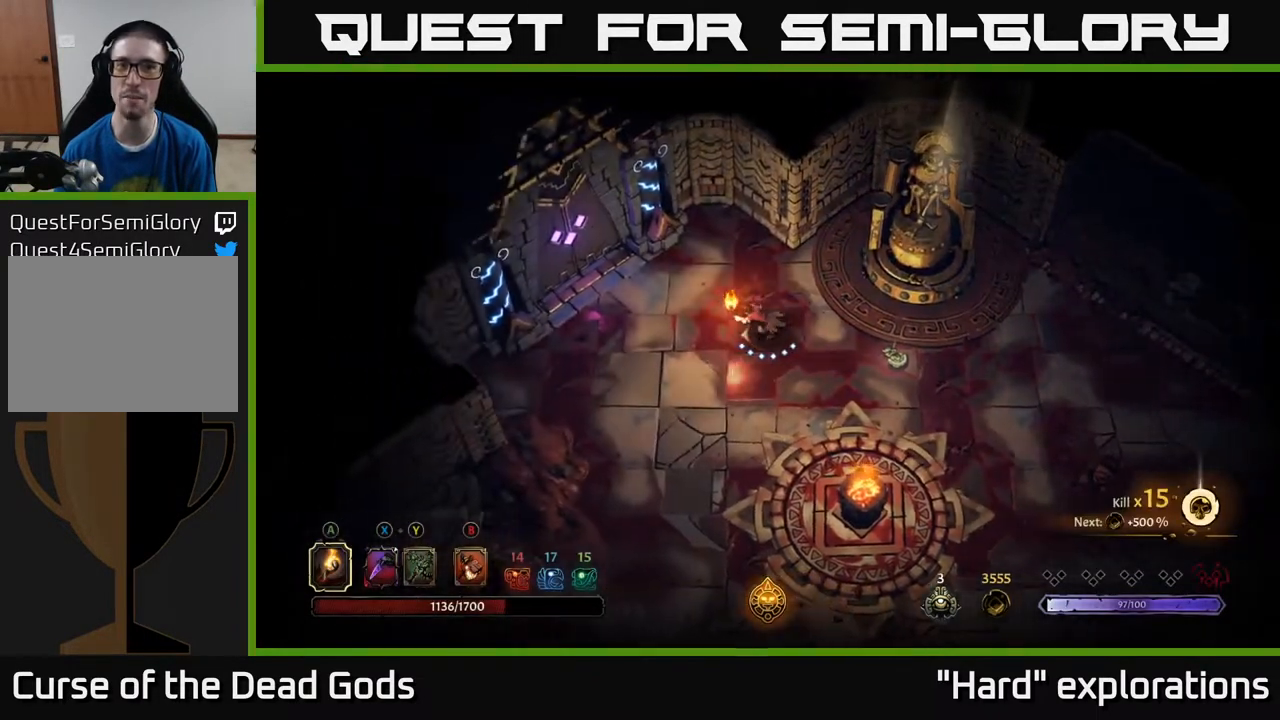
{"buttons": [], "left_stick": "up-left", "right_stick": "center", "events": [[467, "left_stick", "up-left"]]}
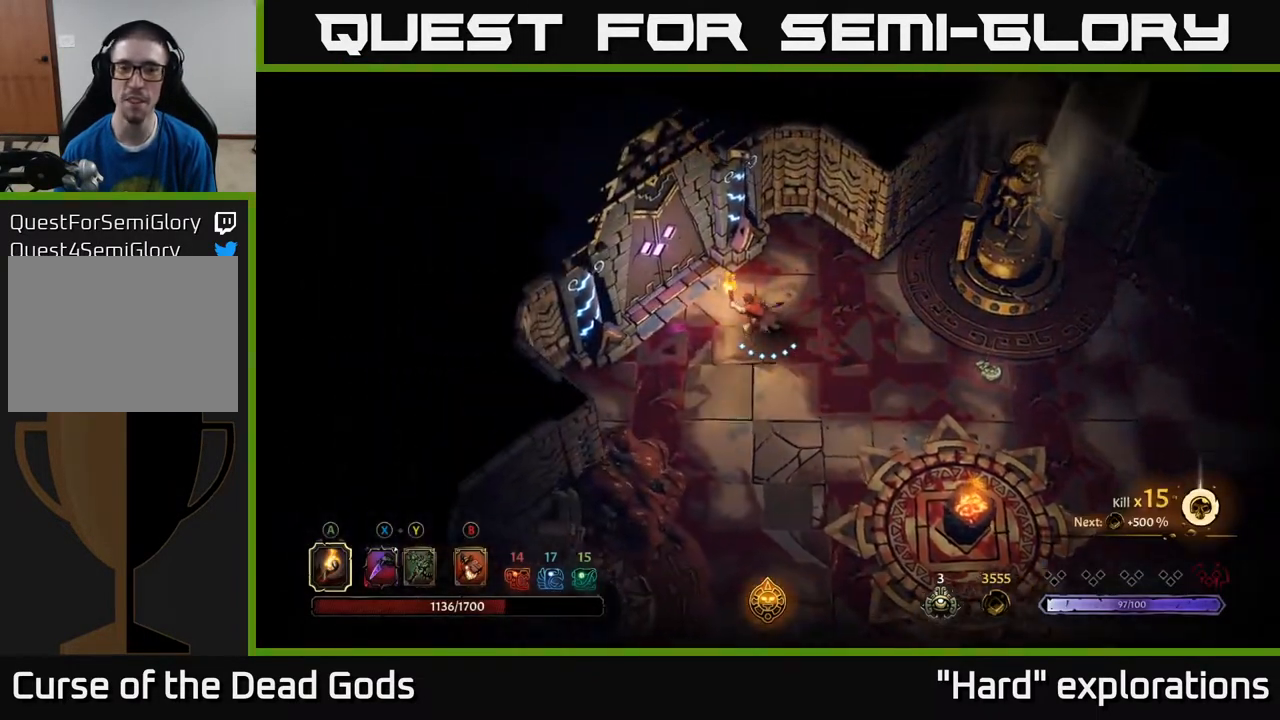
{"buttons": [], "left_stick": "center", "right_stick": "center", "events": [[383, "left_stick", "center"]]}
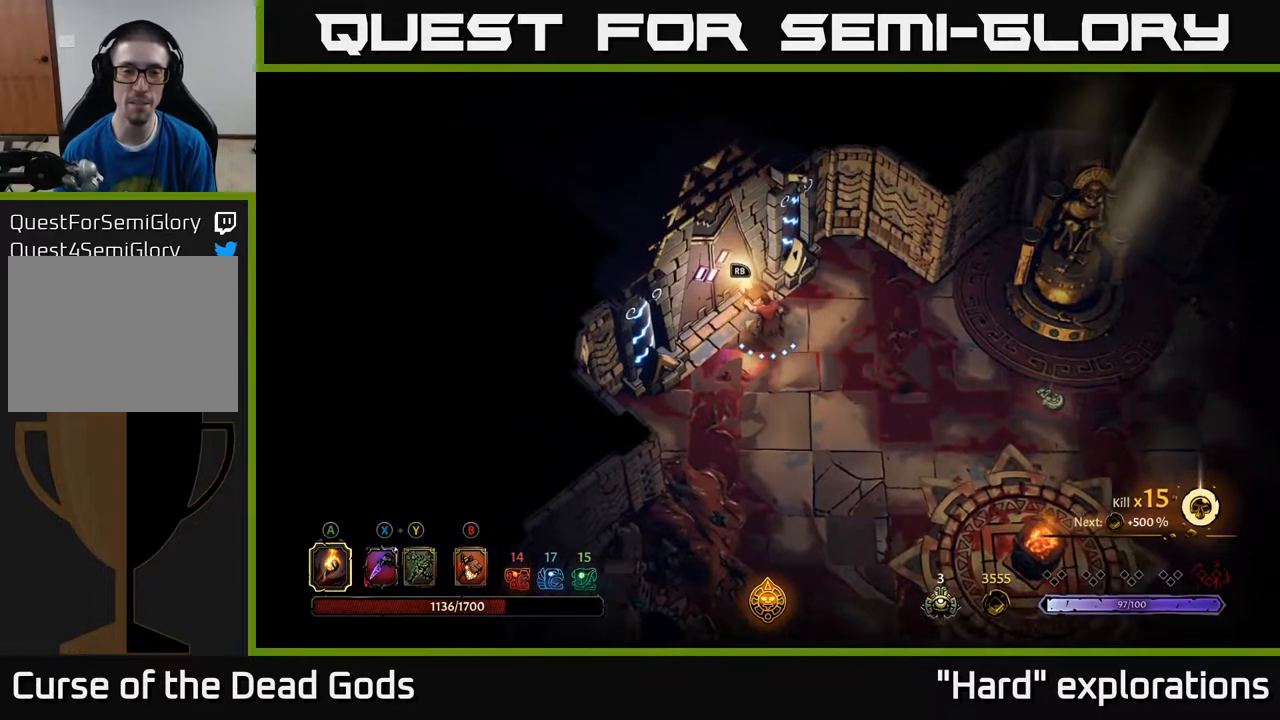
{"buttons": [], "left_stick": "center", "right_stick": "center", "events": [[217, "left_stick", "left"], [400, "left_stick", "center"]]}
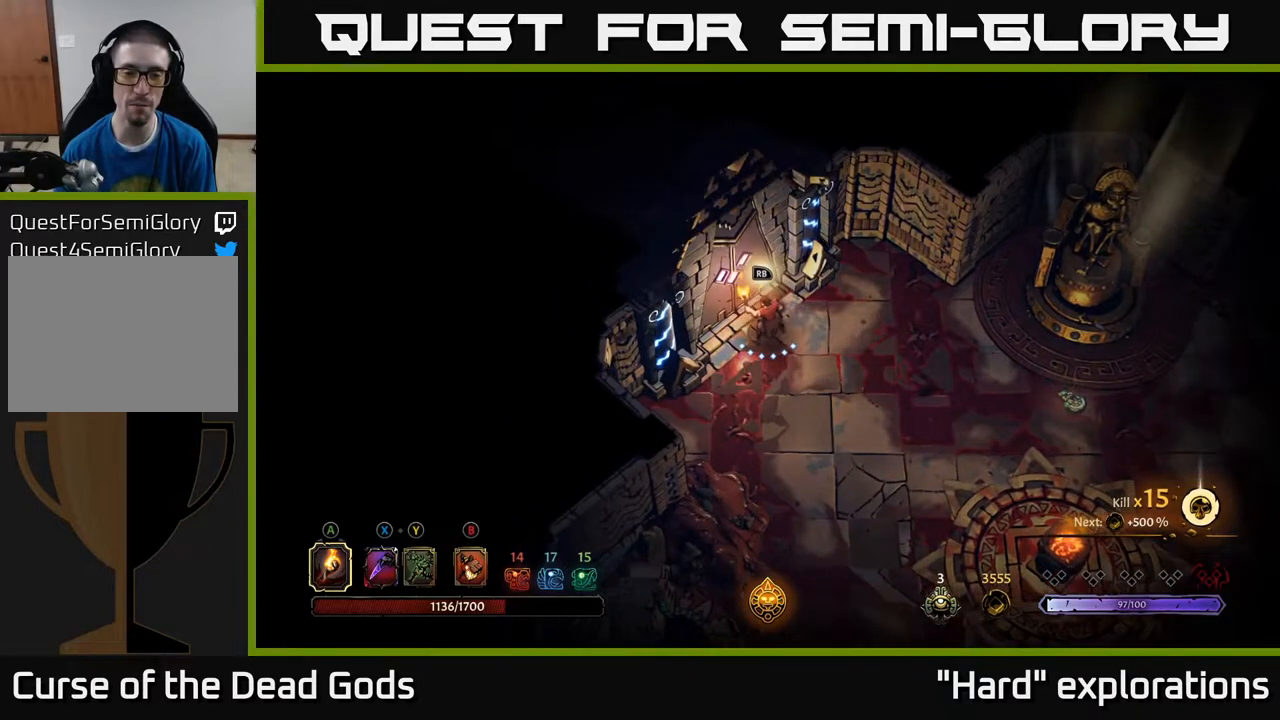
{"buttons": [], "left_stick": "center", "right_stick": "center", "events": []}
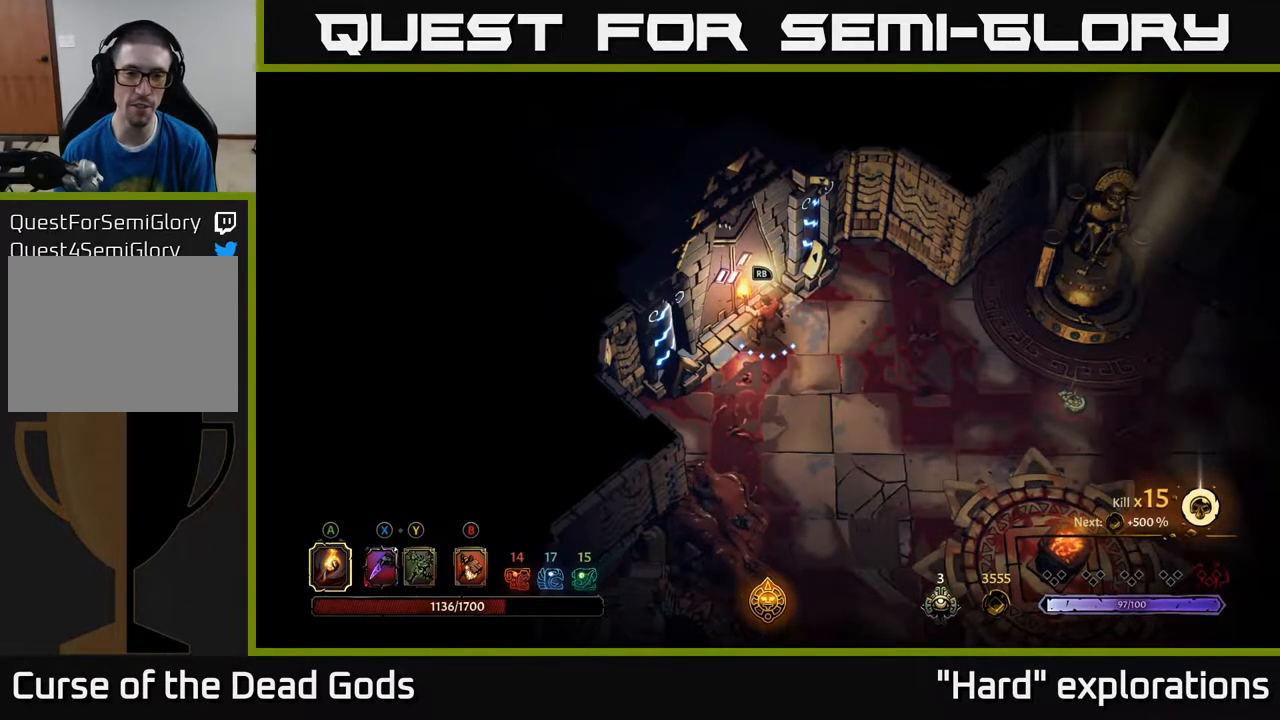
{"buttons": [], "left_stick": "center", "right_stick": "center", "events": []}
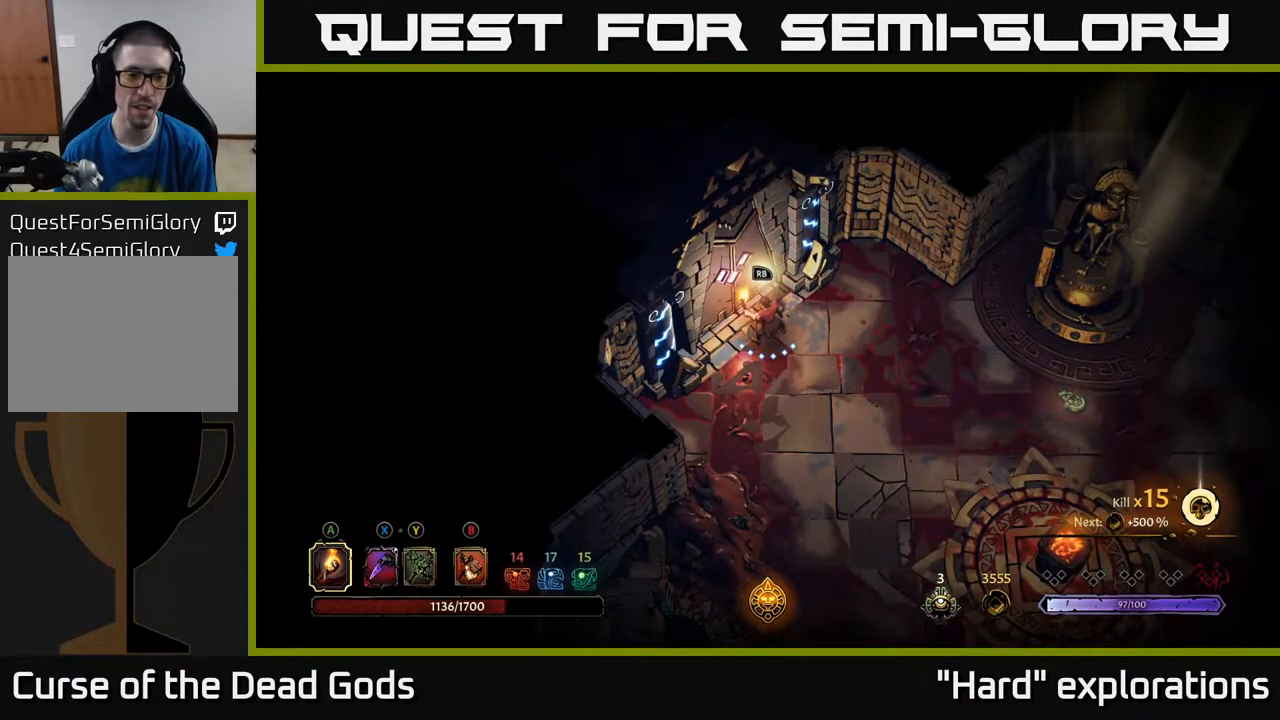
{"buttons": [], "left_stick": "center", "right_stick": "center", "events": [[67, "R1", "down"], [283, "R1", "up"]]}